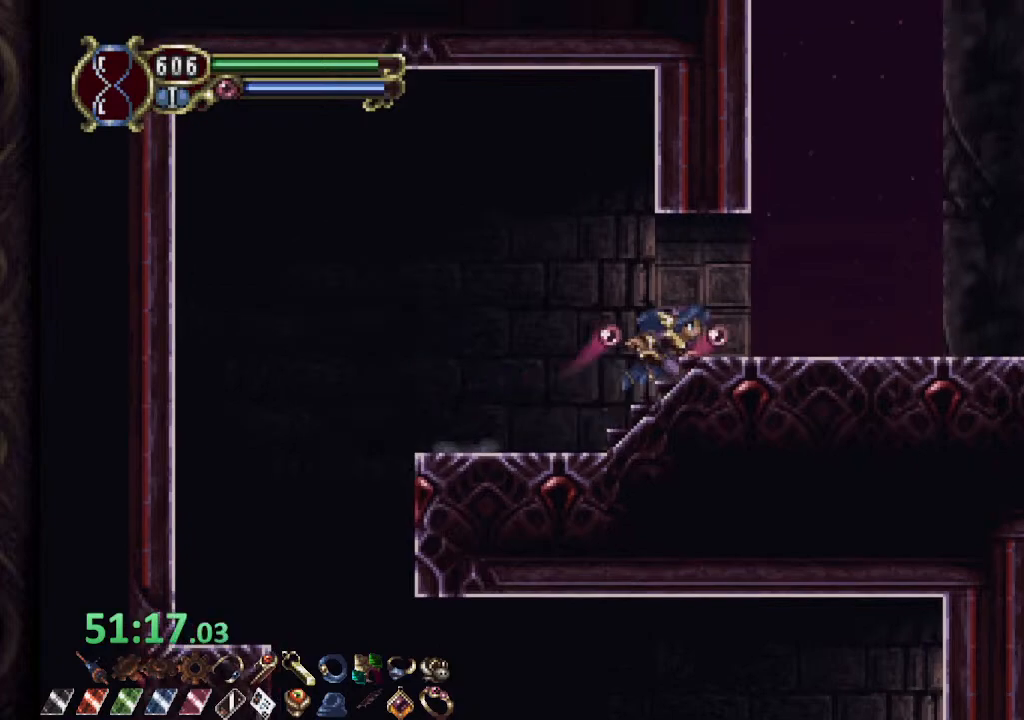
Gameplay with a controller (PlayStation layout); each line is a JSON object with the inputs held at the frame after it (dt_ms = milliseconds from this image to that frame). "events" lists button and stick changes between this image and that frame as [ms after this image, input, new state], when the widget could be followed in between.
{"dt_ms": 1000, "buttons": ["R1"], "left_stick": "up-left", "right_stick": "center"}
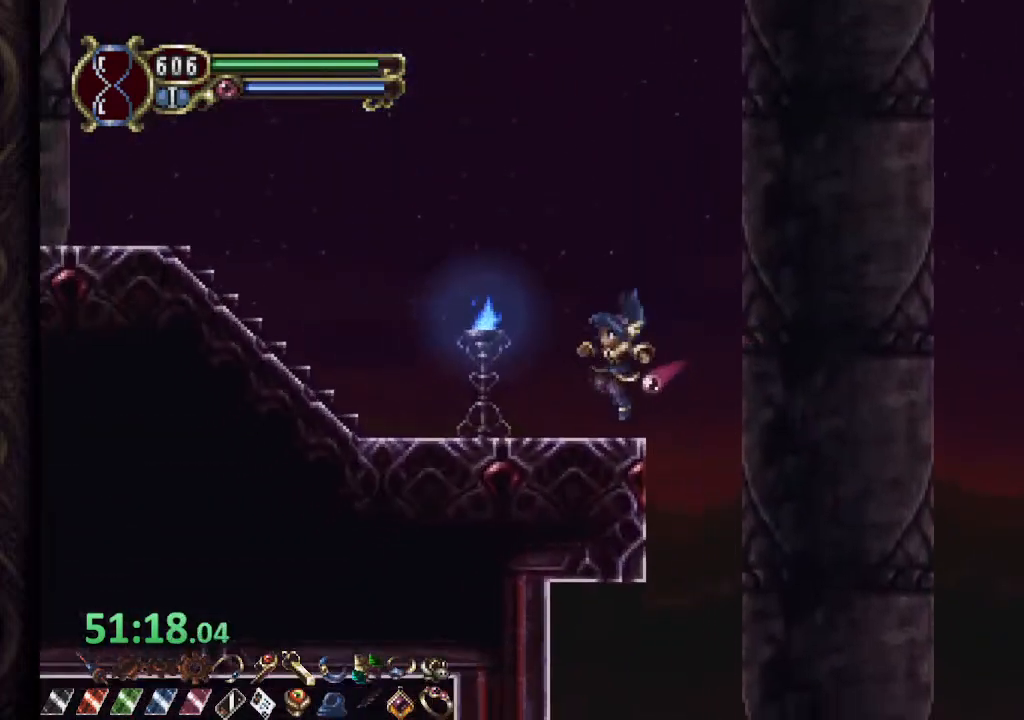
{"dt_ms": 1000, "buttons": ["R1"], "left_stick": "up-left", "right_stick": "center"}
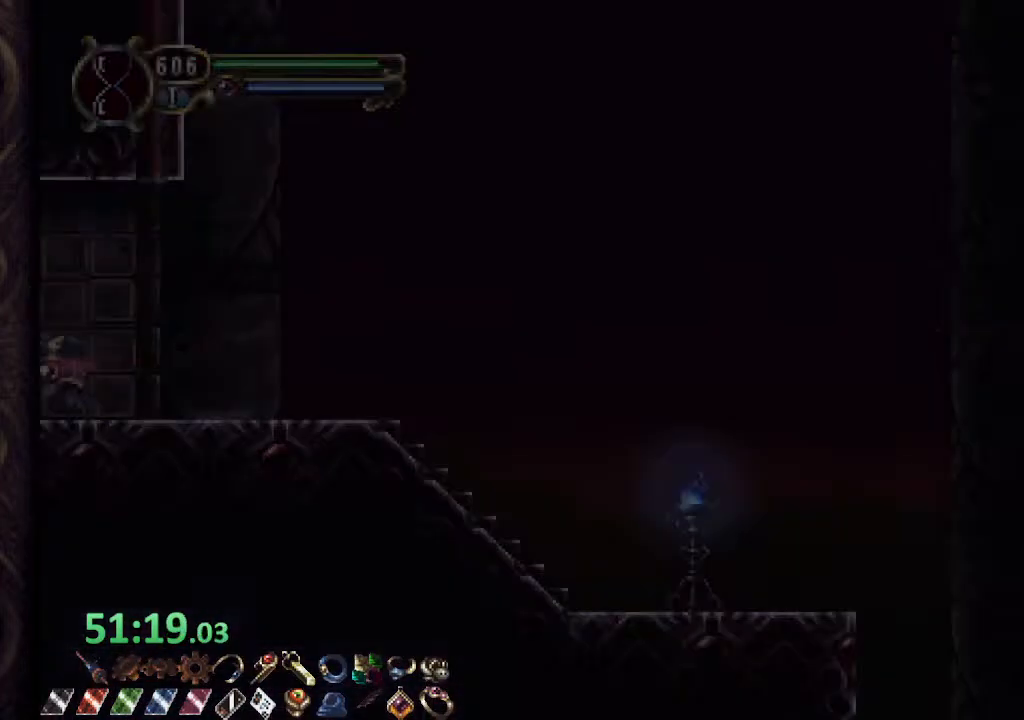
{"dt_ms": 500, "buttons": ["R1"], "left_stick": "up-left", "right_stick": "center", "events": [[67, "CROSS", "down"], [483, "CROSS", "up"]]}
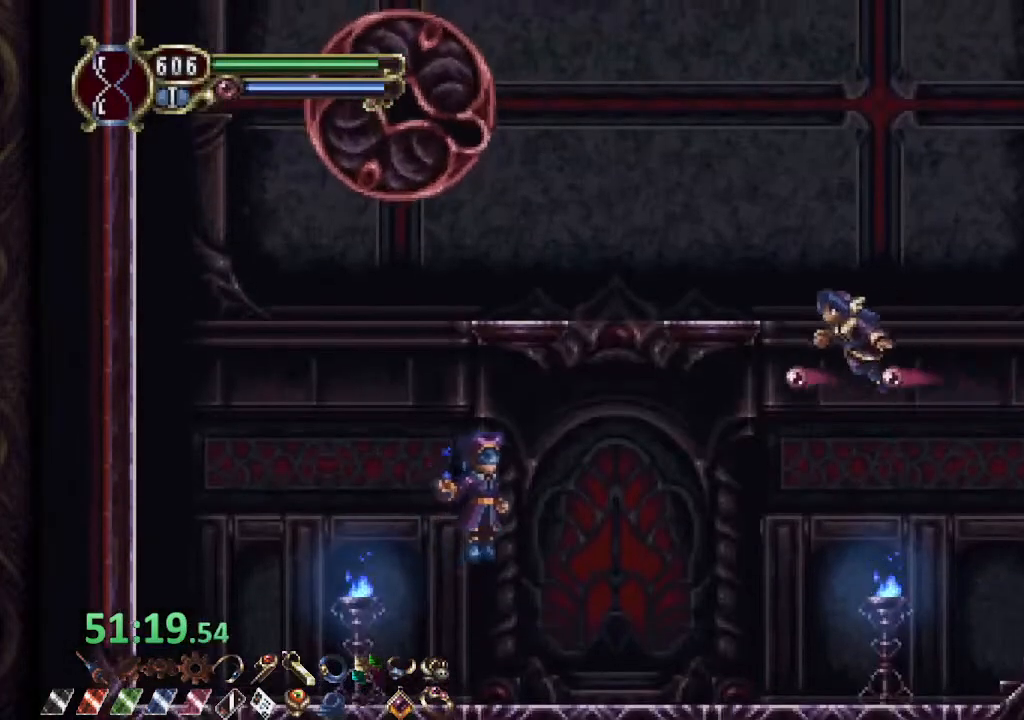
{"dt_ms": 500, "buttons": ["L1"], "left_stick": "up", "right_stick": "center", "events": [[50, "CROSS", "down"], [317, "CROSS", "up"], [317, "R1", "up"], [333, "L1", "down"], [367, "left_stick", "up"]]}
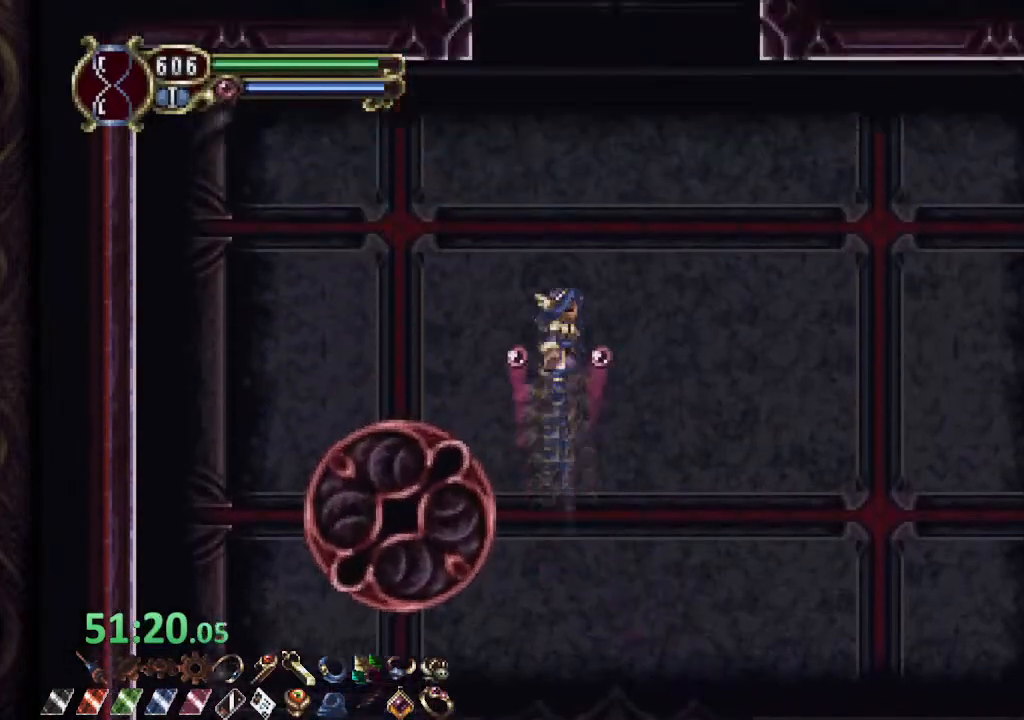
{"dt_ms": 500, "buttons": ["R1"], "left_stick": "up-left", "right_stick": "center"}
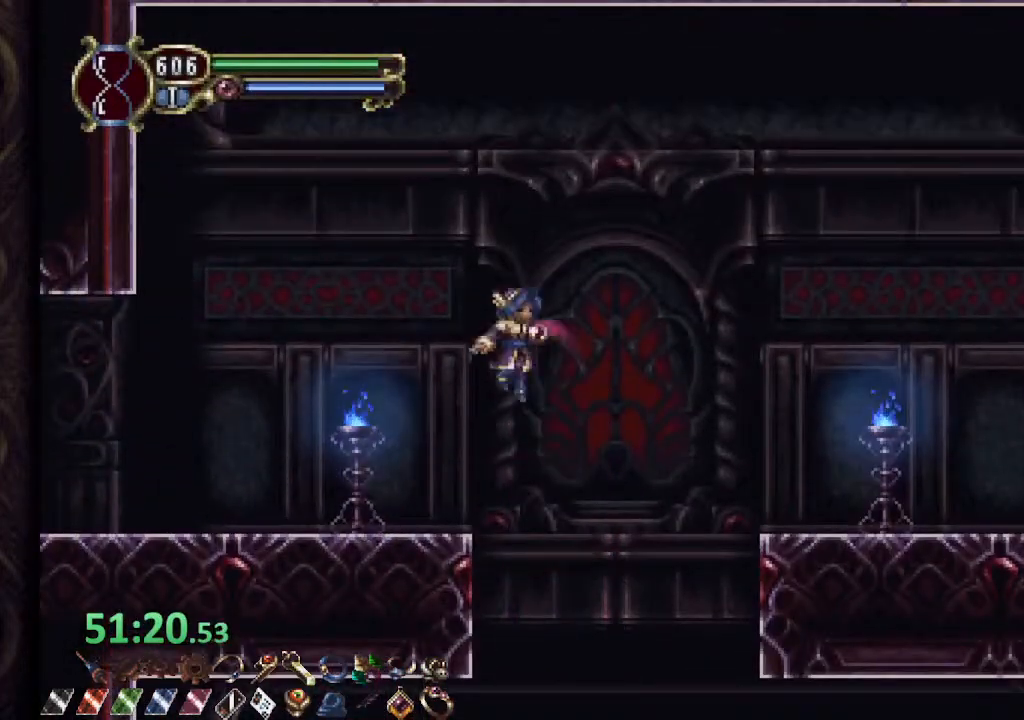
{"dt_ms": 500, "buttons": ["R1"], "left_stick": "up-left", "right_stick": "center", "events": []}
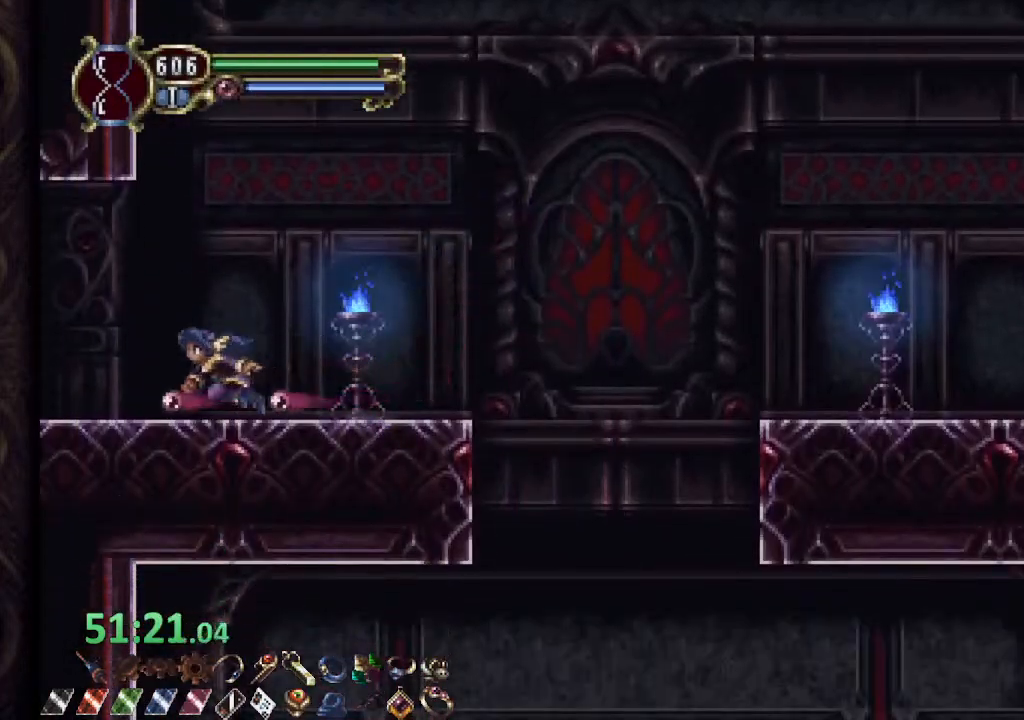
{"dt_ms": 500, "buttons": ["R1"], "left_stick": "up-left", "right_stick": "center", "events": [[317, "R1", "up"], [367, "R1", "down"]]}
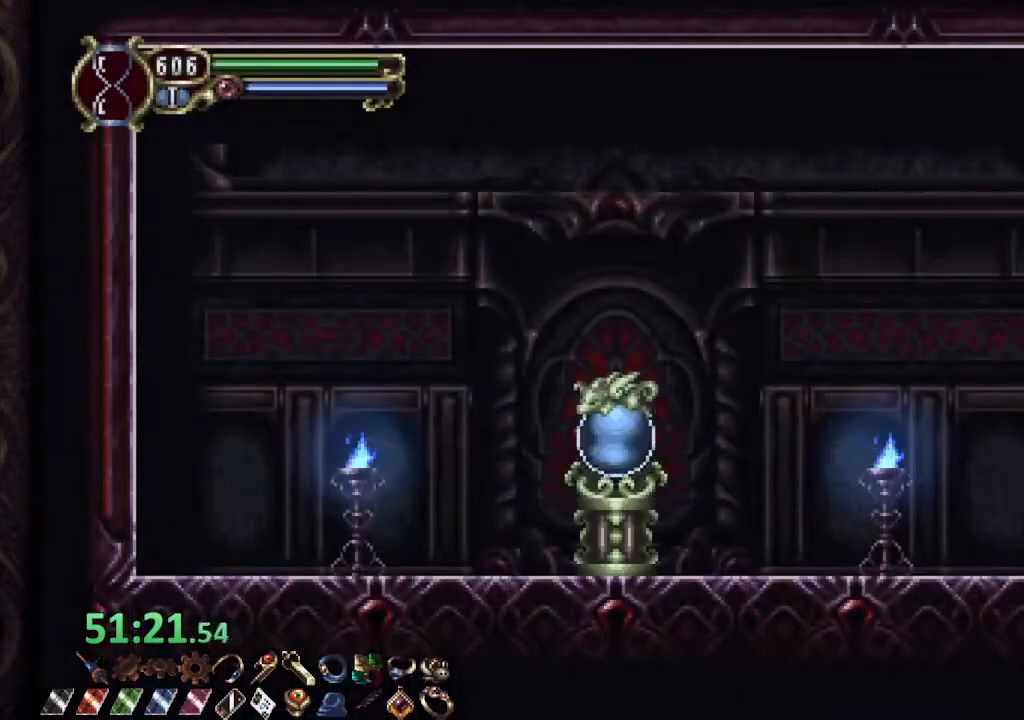
{"dt_ms": 500, "buttons": ["R1"], "left_stick": "up-left", "right_stick": "center", "events": []}
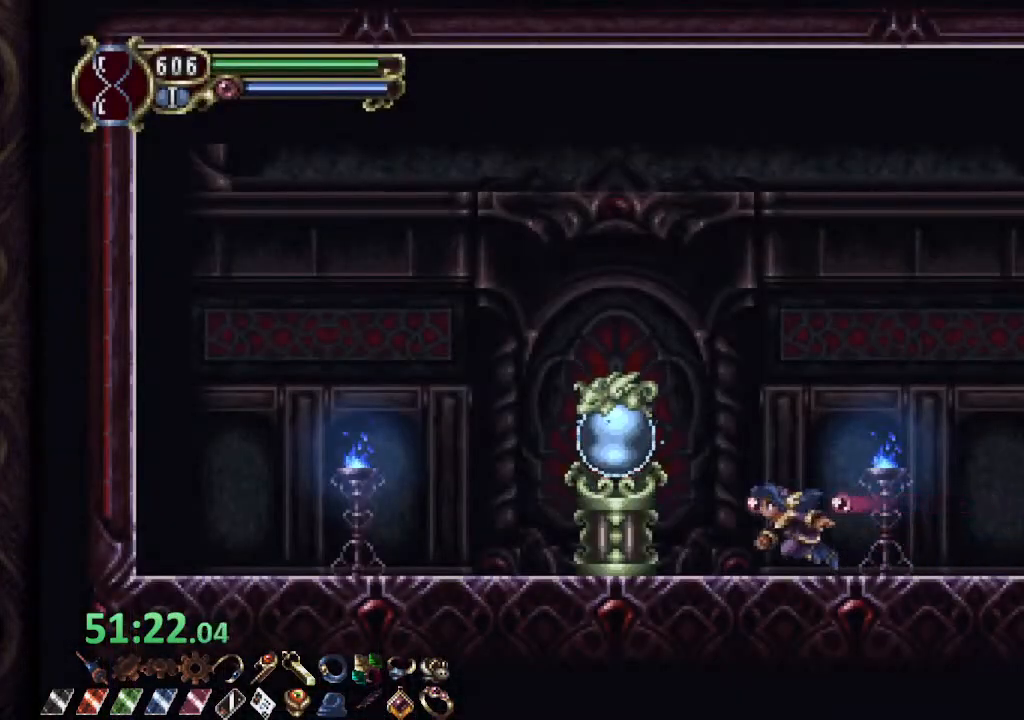
{"dt_ms": 500, "buttons": ["R1"], "left_stick": "right", "right_stick": "center", "events": [[83, "R1", "up"], [100, "CROSS", "down"], [183, "left_stick", "right"], [217, "CROSS", "up"], [233, "R1", "down"]]}
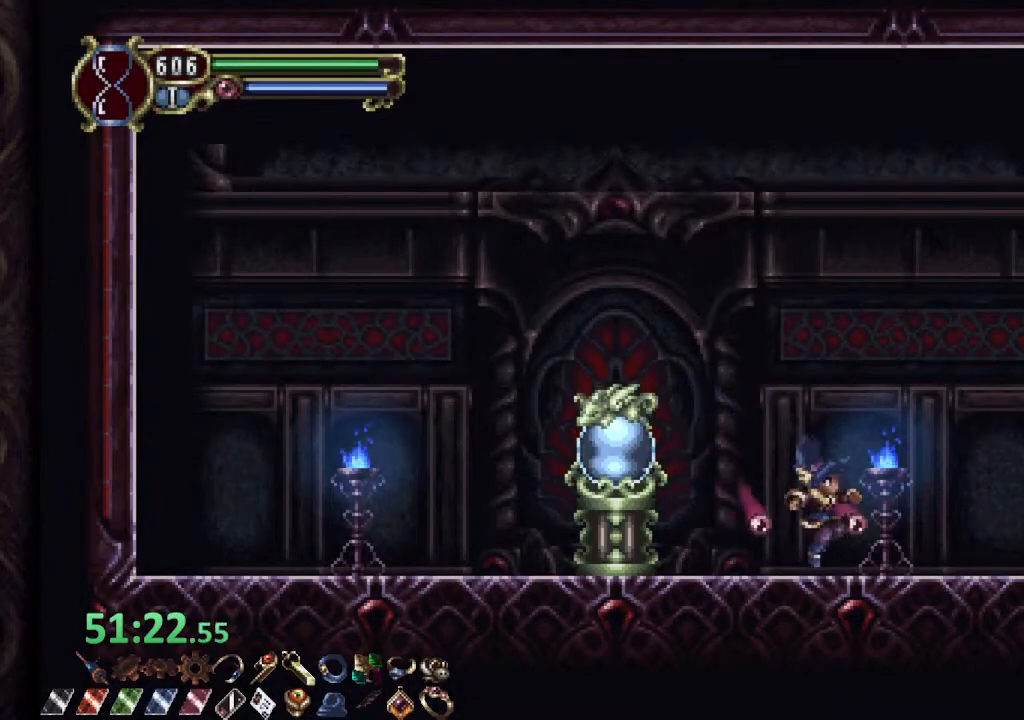
{"dt_ms": 500, "buttons": [], "left_stick": "left", "right_stick": "center", "events": [[33, "left_stick", "center"], [67, "R1", "up"], [83, "left_stick", "left"], [200, "CROSS", "down"], [483, "CROSS", "up"]]}
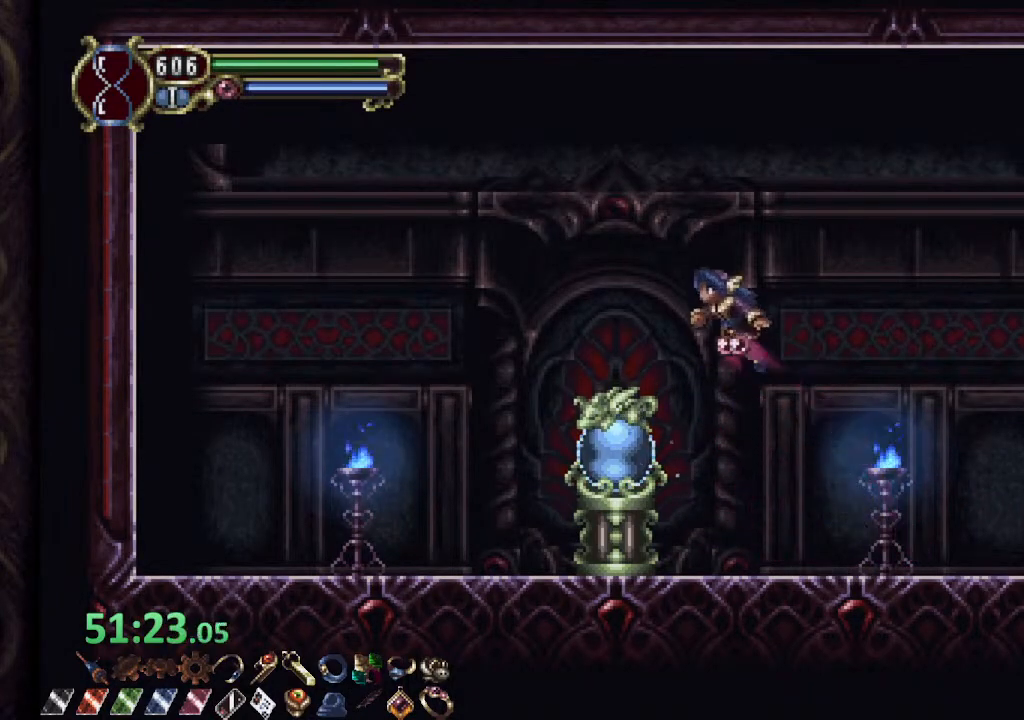
{"dt_ms": 500, "buttons": ["R1"], "left_stick": "right", "right_stick": "center", "events": [[233, "R1", "down"], [233, "left_stick", "right"]]}
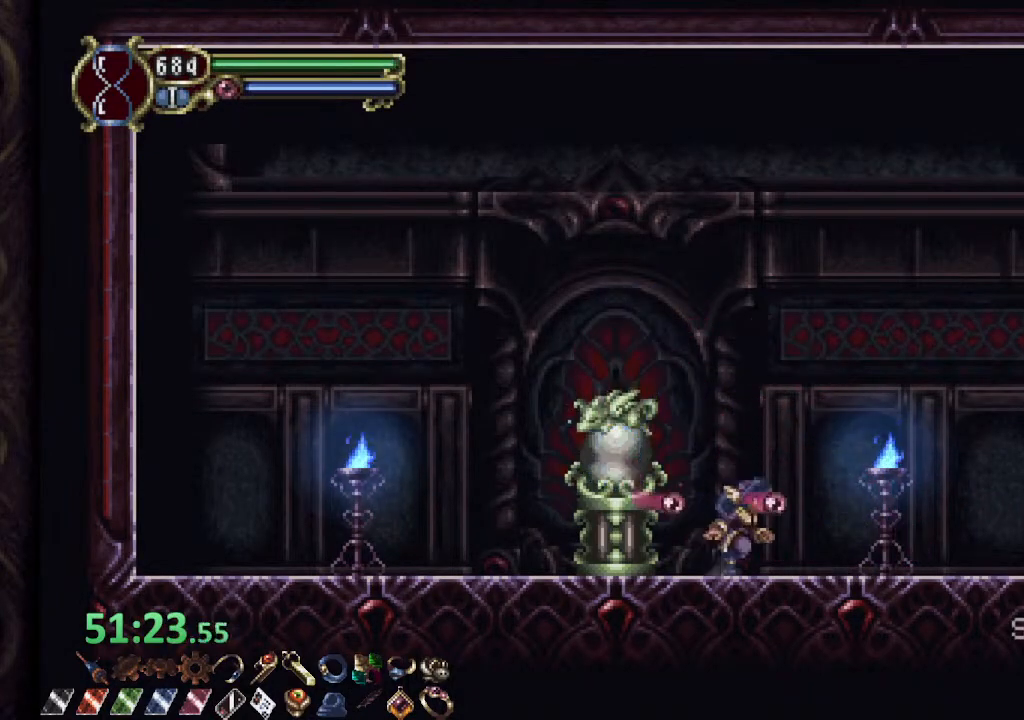
{"dt_ms": 500, "buttons": ["R1"], "left_stick": "center", "right_stick": "center", "events": [[400, "left_stick", "center"]]}
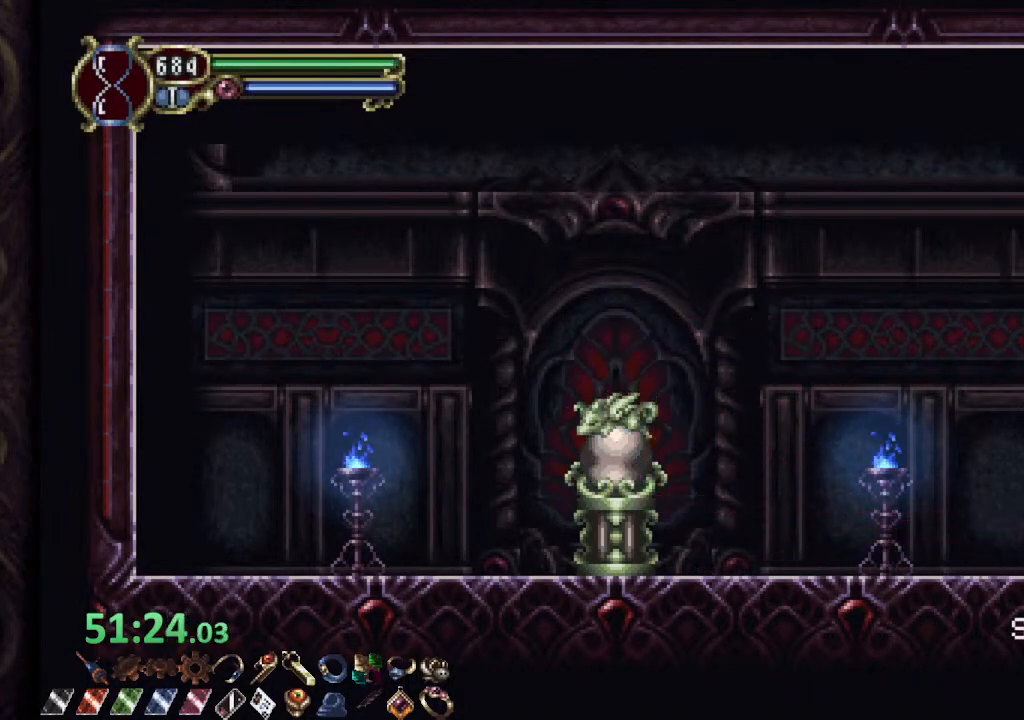
{"dt_ms": 500, "buttons": ["R1"], "left_stick": "center", "right_stick": "center", "events": []}
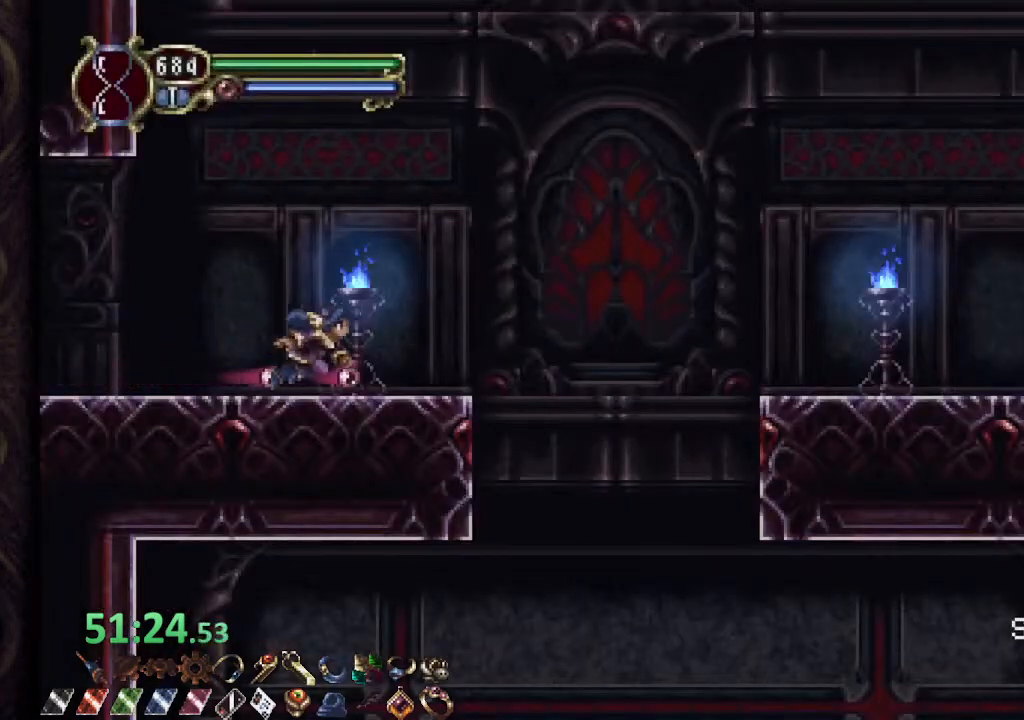
{"dt_ms": 500, "buttons": ["R1"], "left_stick": "center", "right_stick": "center", "events": [[67, "CROSS", "down"], [367, "CROSS", "up"]]}
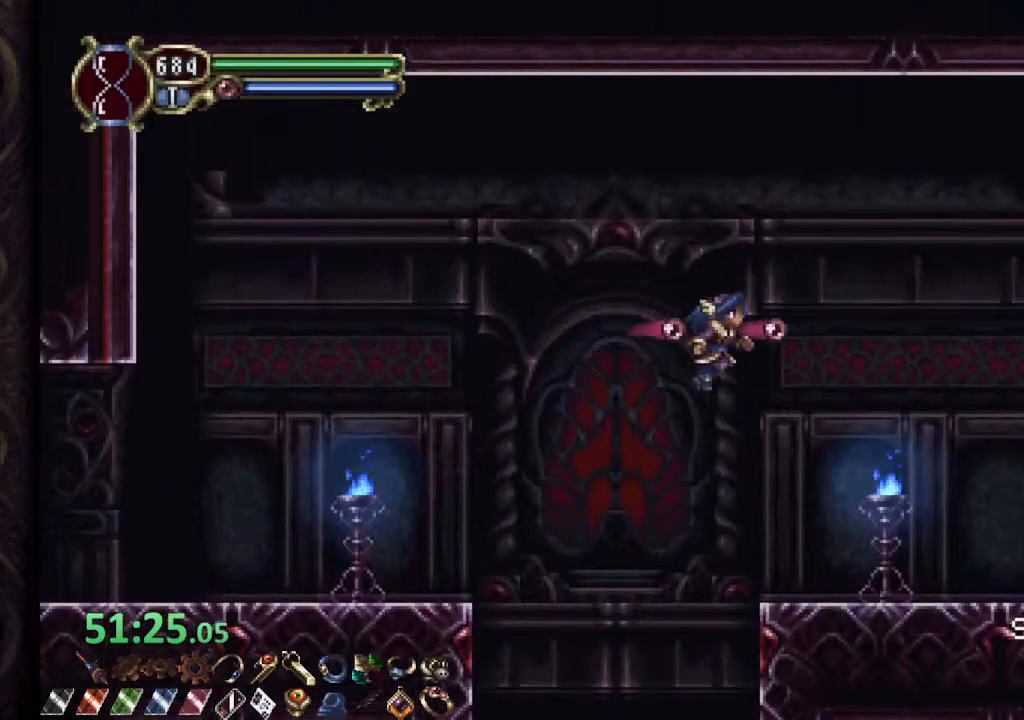
{"dt_ms": 500, "buttons": ["R1"], "left_stick": "center", "right_stick": "center", "events": []}
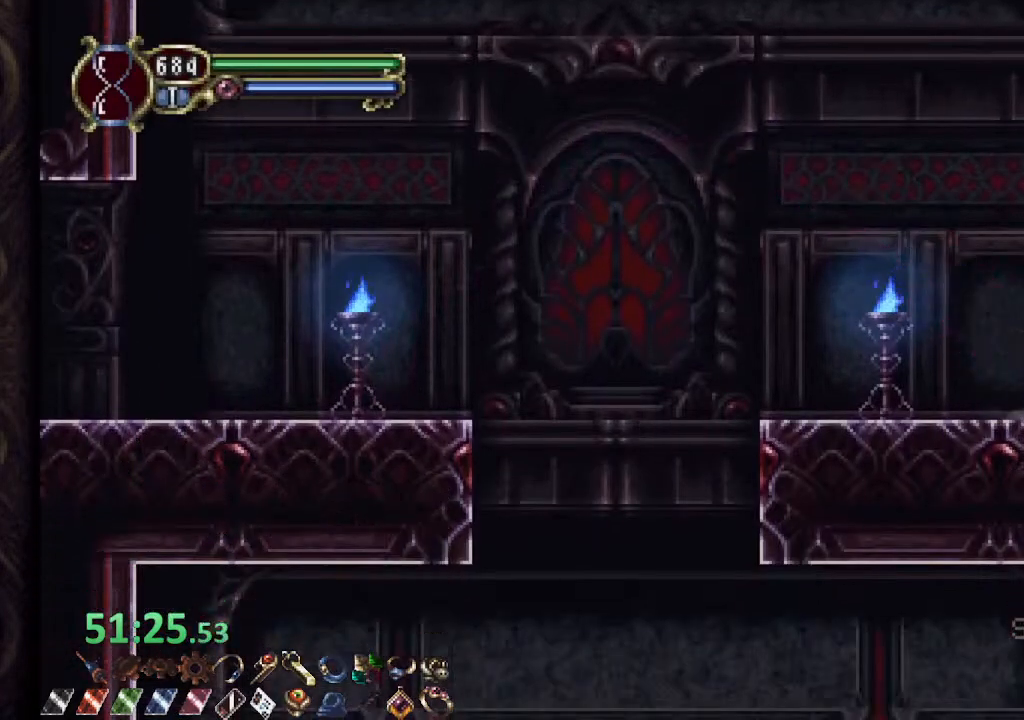
{"dt_ms": 500, "buttons": ["CROSS", "R1"], "left_stick": "center", "right_stick": "center", "events": [[467, "CROSS", "down"]]}
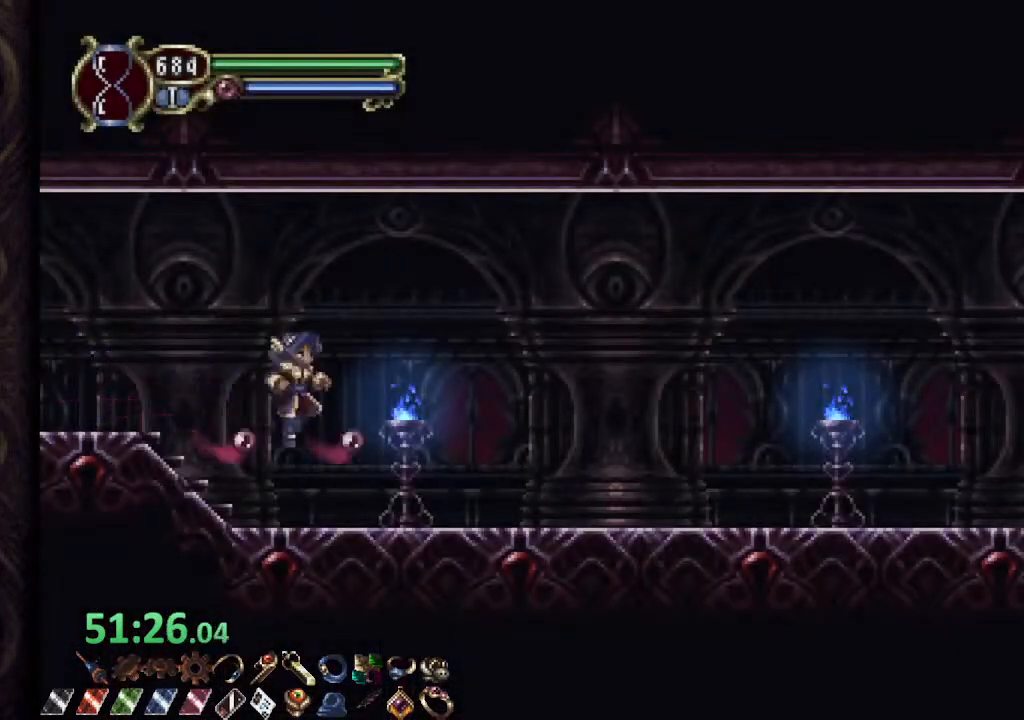
{"dt_ms": 500, "buttons": ["R1"], "left_stick": "right", "right_stick": "center", "events": [[217, "CROSS", "up"], [350, "left_stick", "right"]]}
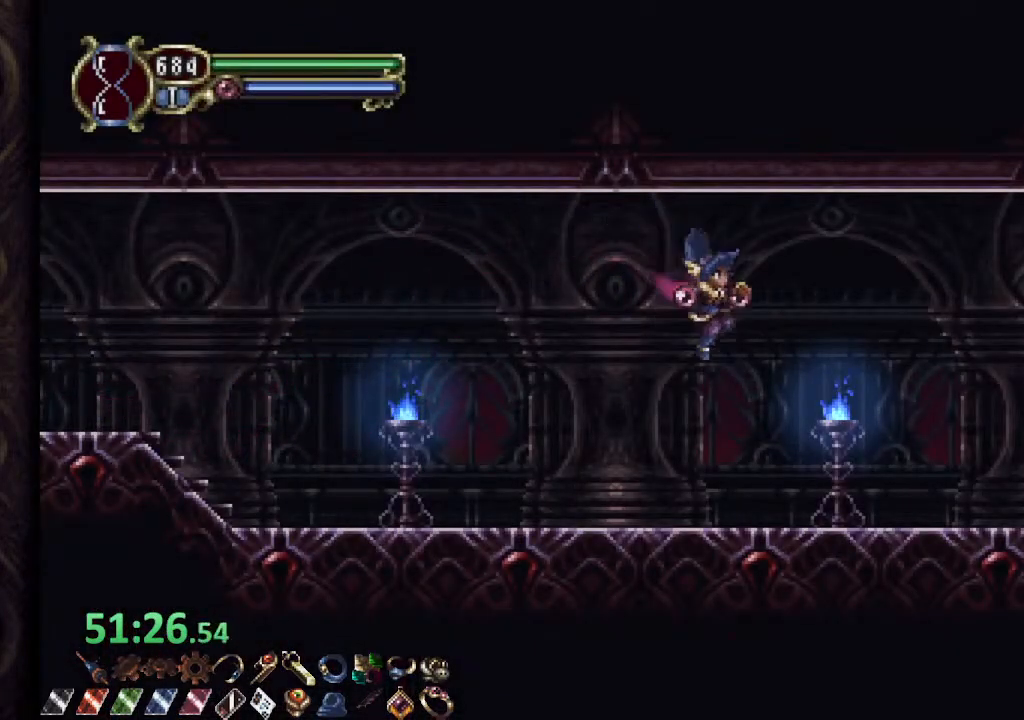
{"dt_ms": 500, "buttons": ["R1"], "left_stick": "right", "right_stick": "center", "events": [[183, "CROSS", "down"], [283, "CROSS", "up"]]}
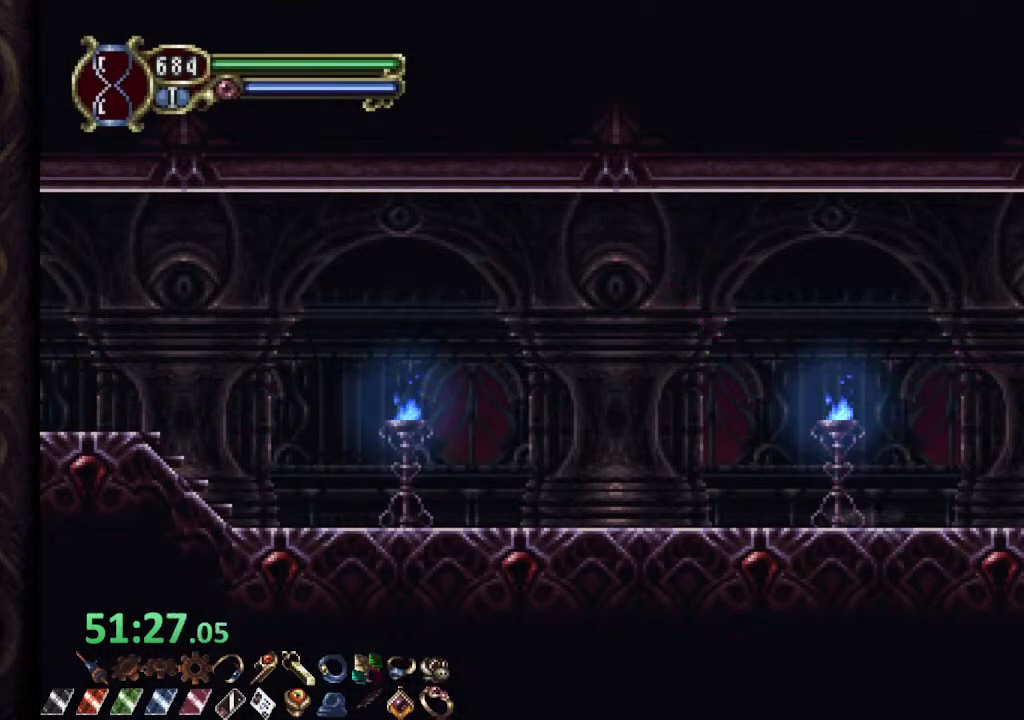
{"dt_ms": 500, "buttons": ["CROSS", "R1"], "left_stick": "right", "right_stick": "center", "events": [[350, "CROSS", "down"]]}
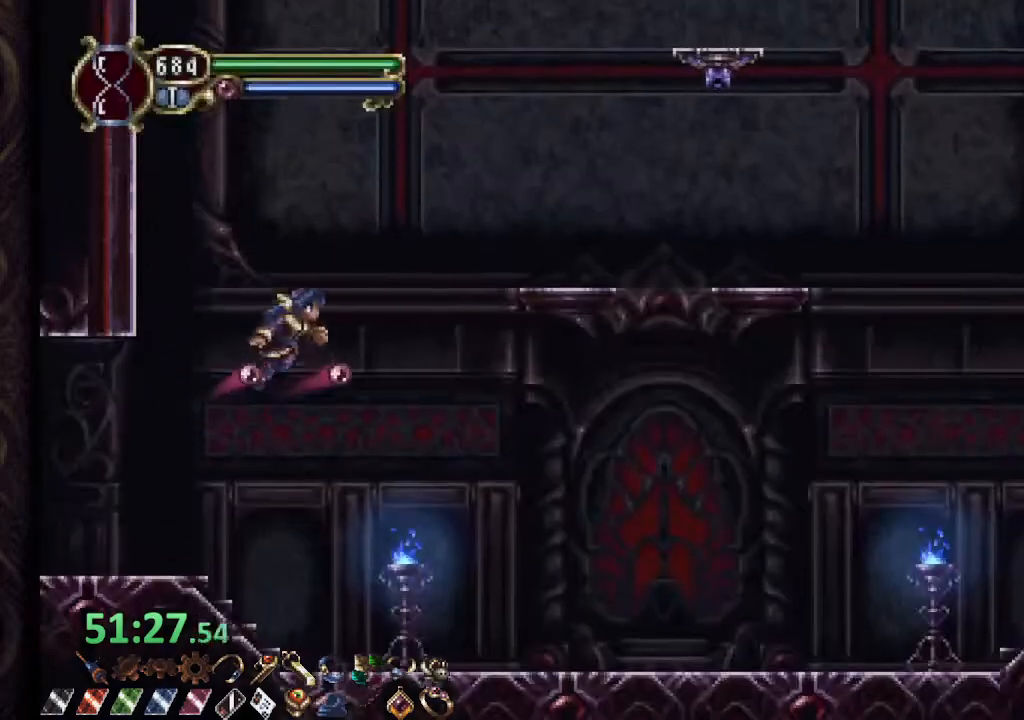
{"dt_ms": 500, "buttons": ["L1"], "left_stick": "up", "right_stick": "center", "events": [[133, "left_stick", "up-right"], [167, "R1", "up"], [183, "CROSS", "up"], [183, "L1", "down"], [467, "left_stick", "up"]]}
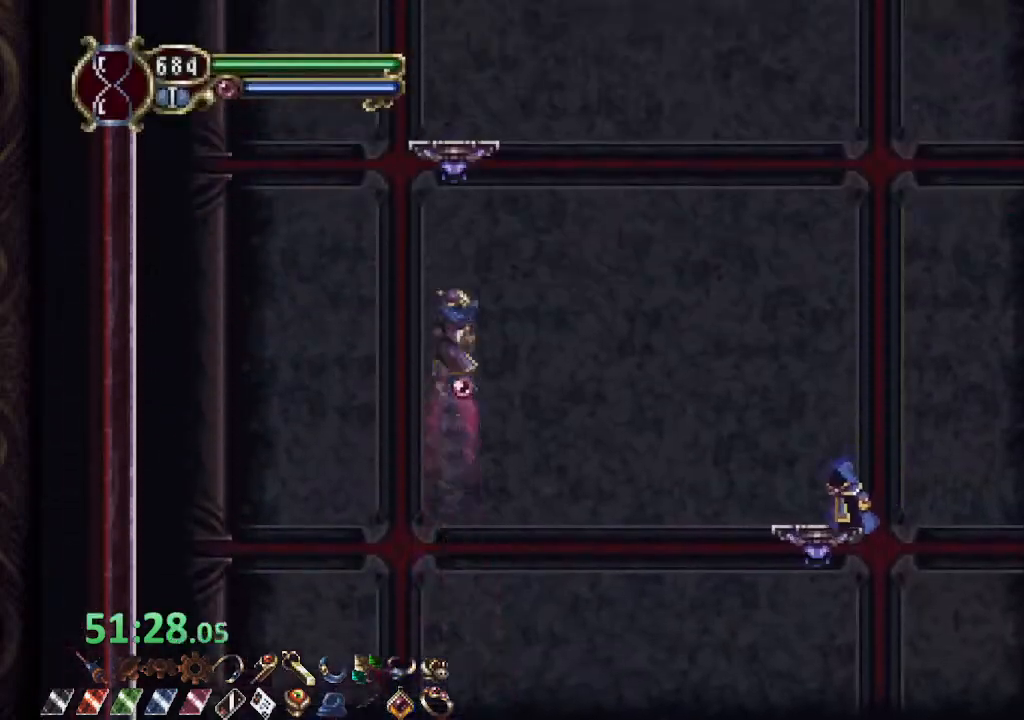
{"dt_ms": 500, "buttons": ["CROSS"], "left_stick": "up-left", "right_stick": "center", "events": [[67, "L2", "down"], [217, "L2", "up"], [317, "CROSS", "down"], [317, "L1", "up"], [367, "left_stick", "up-left"]]}
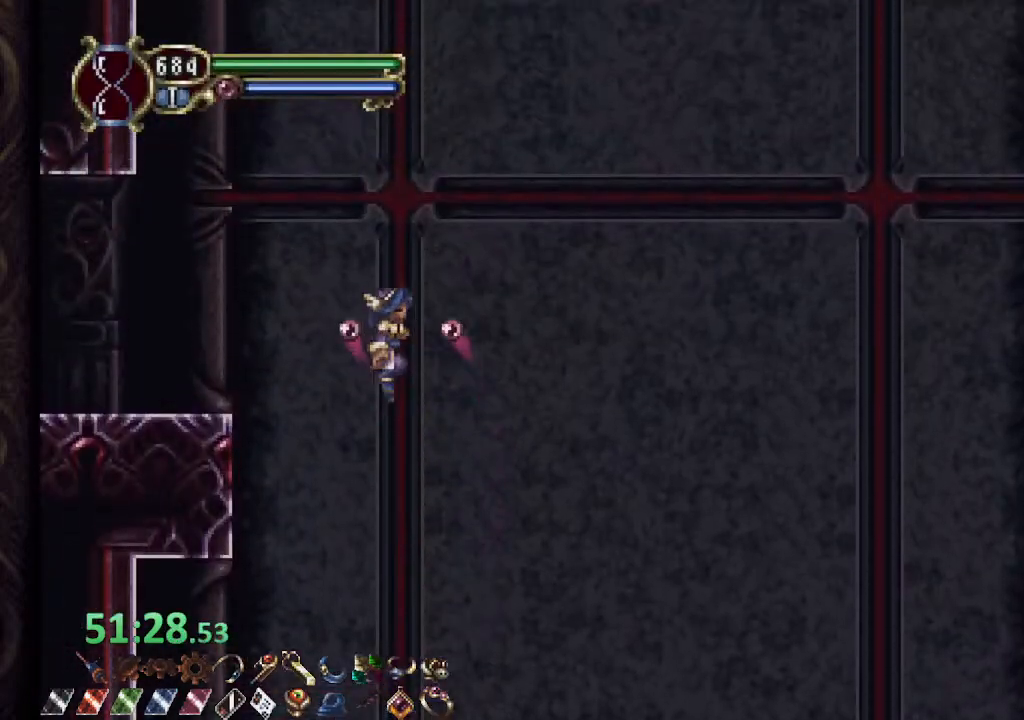
{"dt_ms": 500, "buttons": ["R1"], "left_stick": "up-left", "right_stick": "center", "events": [[250, "CROSS", "up"], [283, "R1", "down"]]}